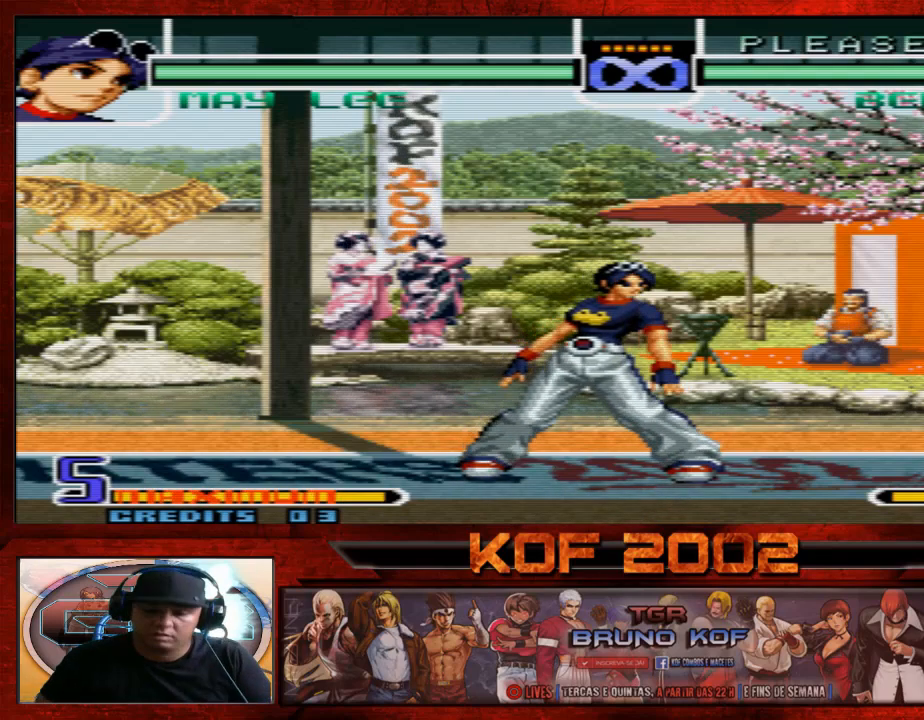
Gameplay with a controller (arcade stick); each line is a JSON object with the inputs held at the frame after it. "events" lists button and stick changes between this image and that frame as [ms after this image, input, new state], when the widget could be followed in between. Not read: L3 R3.
{"buttons": [], "left_stick": "center", "events": [[67, "left_stick", "left"], [467, "left_stick", "center"]]}
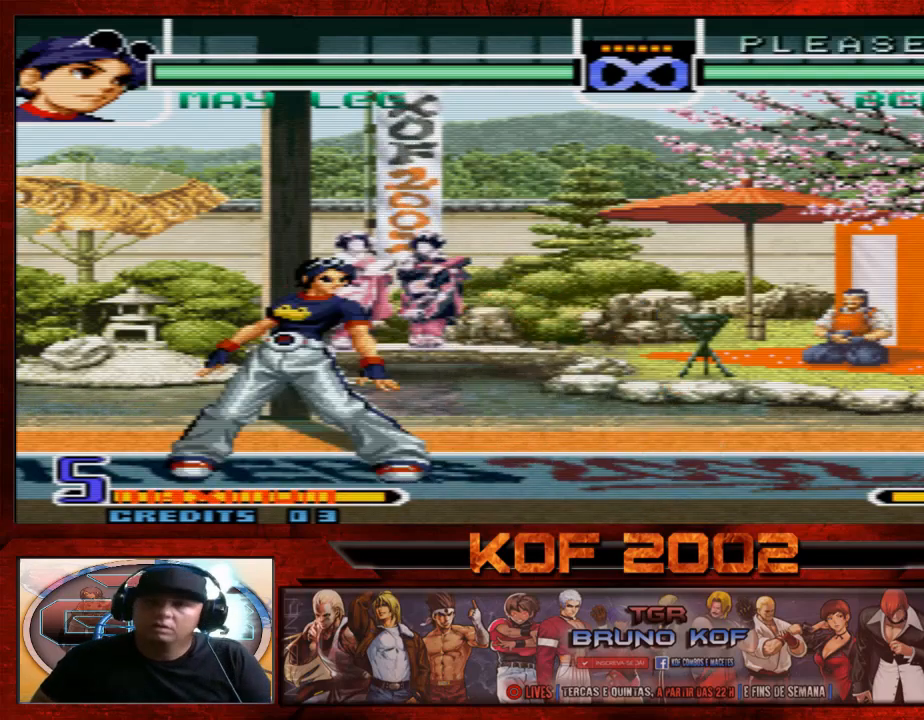
{"buttons": [], "left_stick": "center", "events": []}
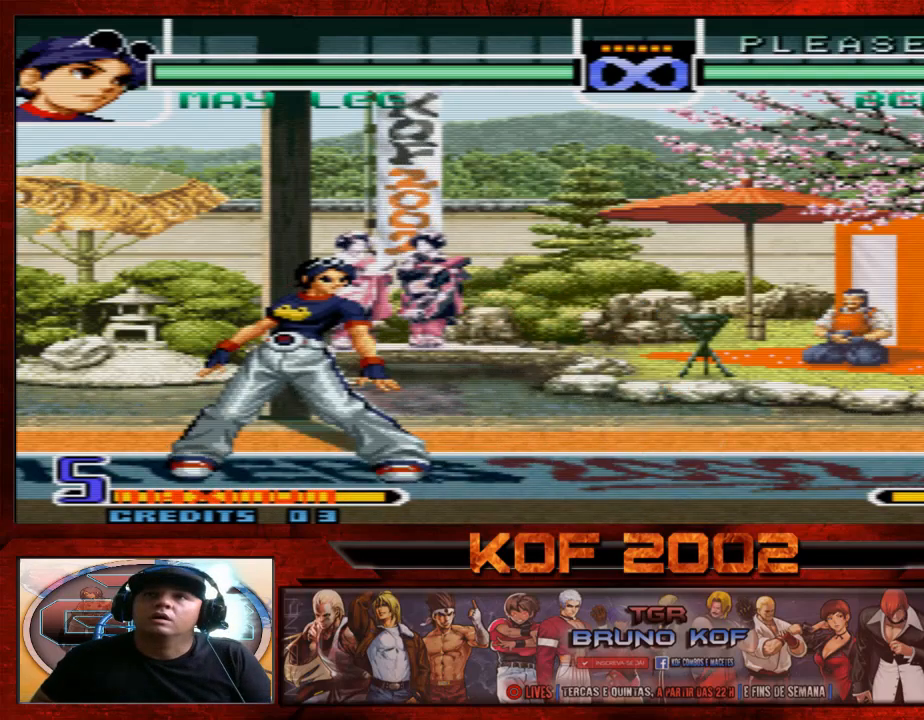
{"buttons": [], "left_stick": "center", "events": []}
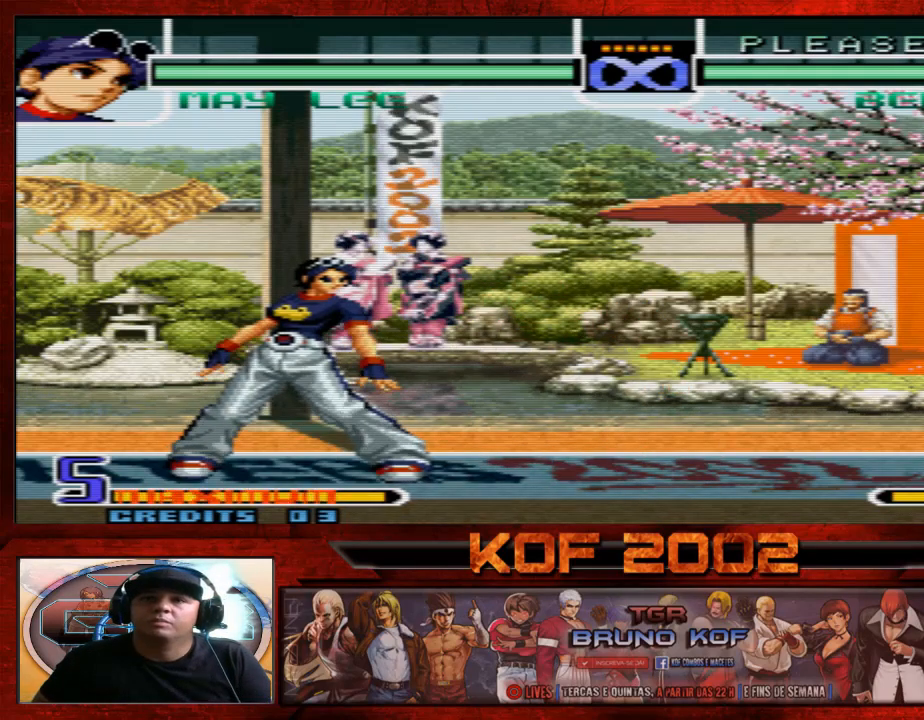
{"buttons": [], "left_stick": "center", "events": []}
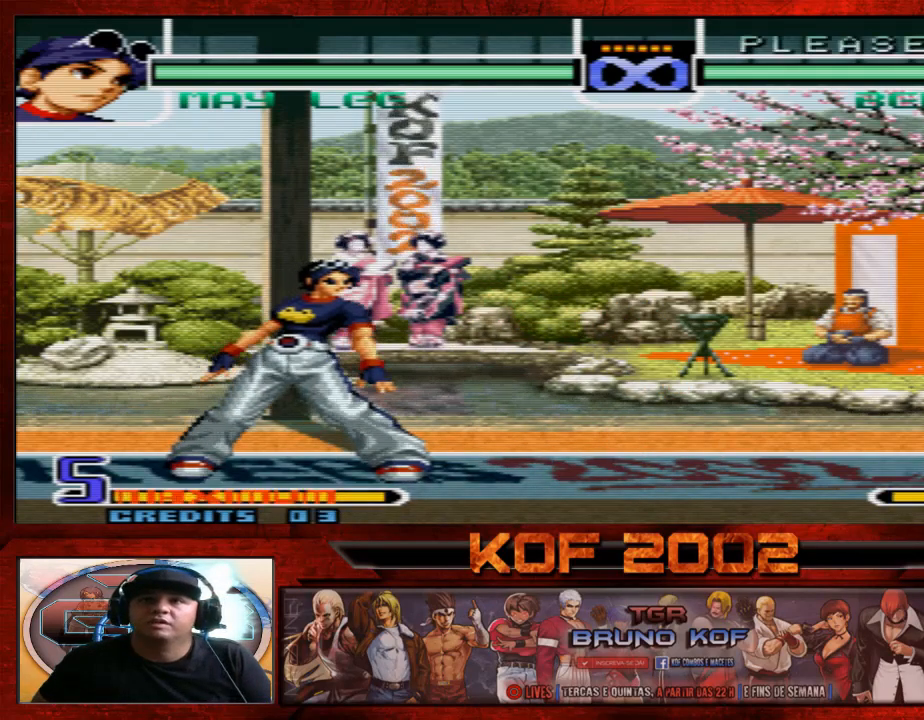
{"buttons": [], "left_stick": "center", "events": []}
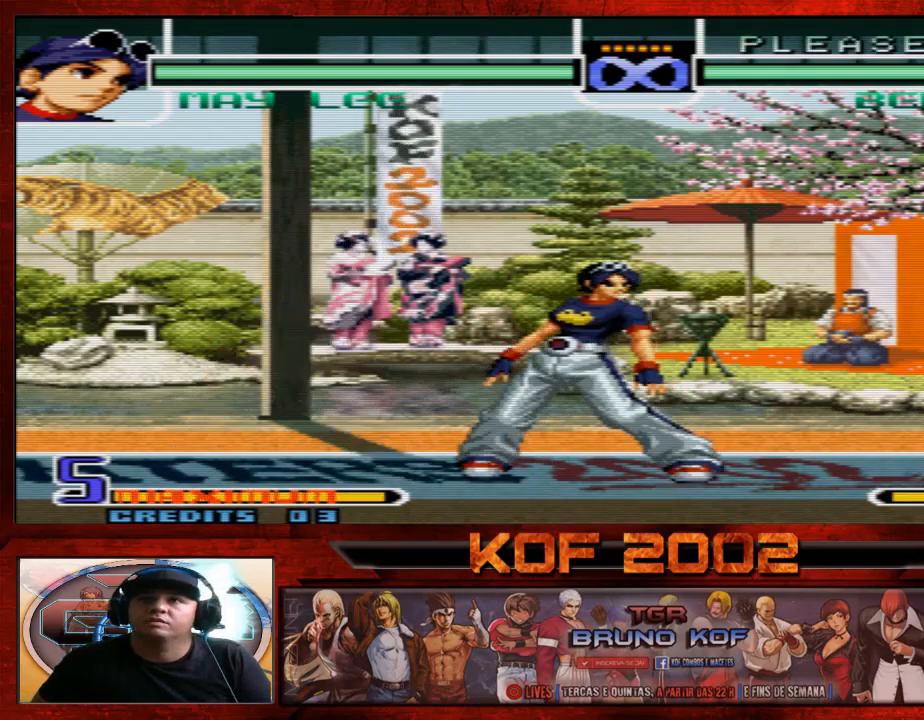
{"buttons": [], "left_stick": "center", "events": []}
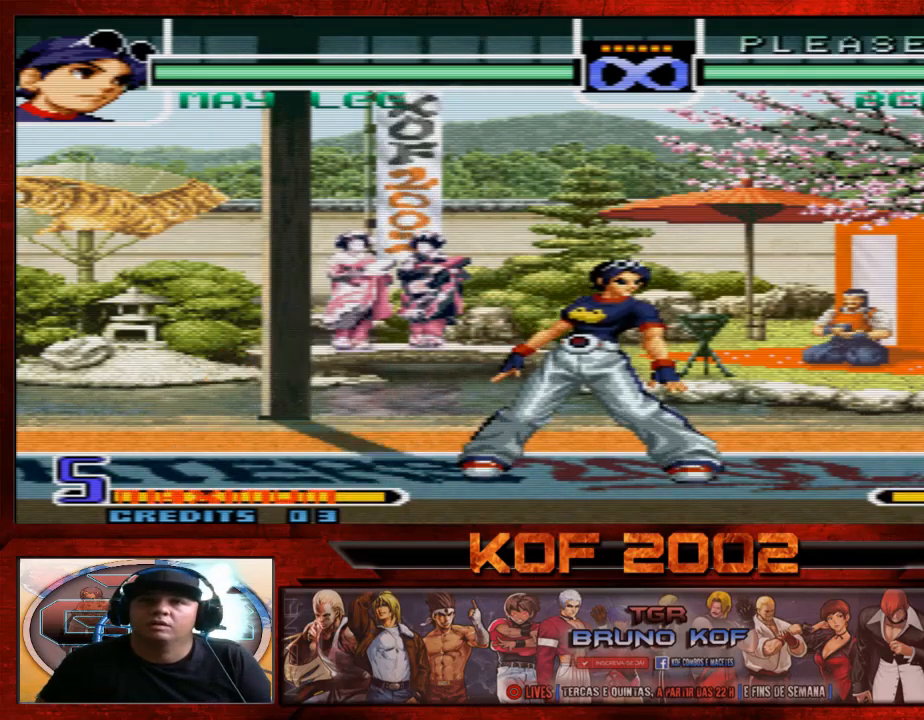
{"buttons": [], "left_stick": "right", "events": [[100, "left_stick", "left"], [267, "left_stick", "center"], [467, "left_stick", "right"]]}
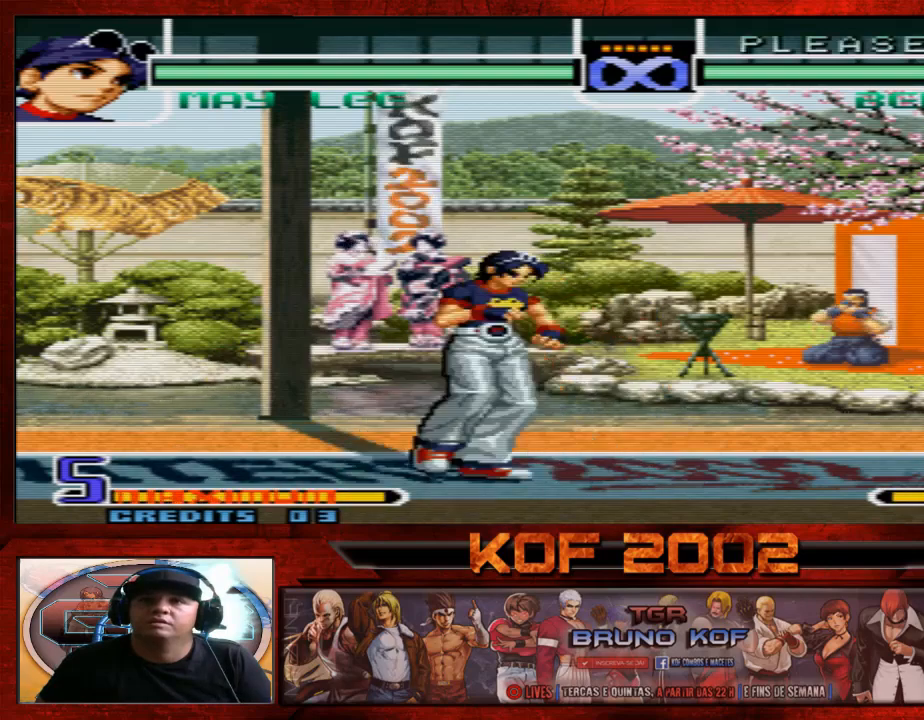
{"buttons": [], "left_stick": "center", "events": [[67, "left_stick", "center"]]}
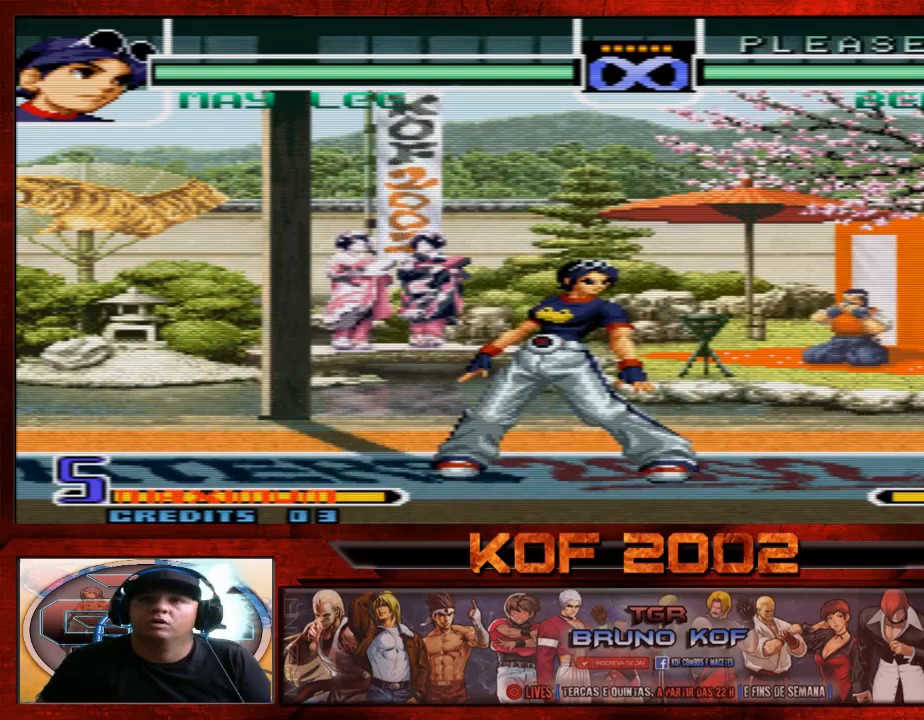
{"buttons": [], "left_stick": "down-right", "events": [[500, "left_stick", "down-right"]]}
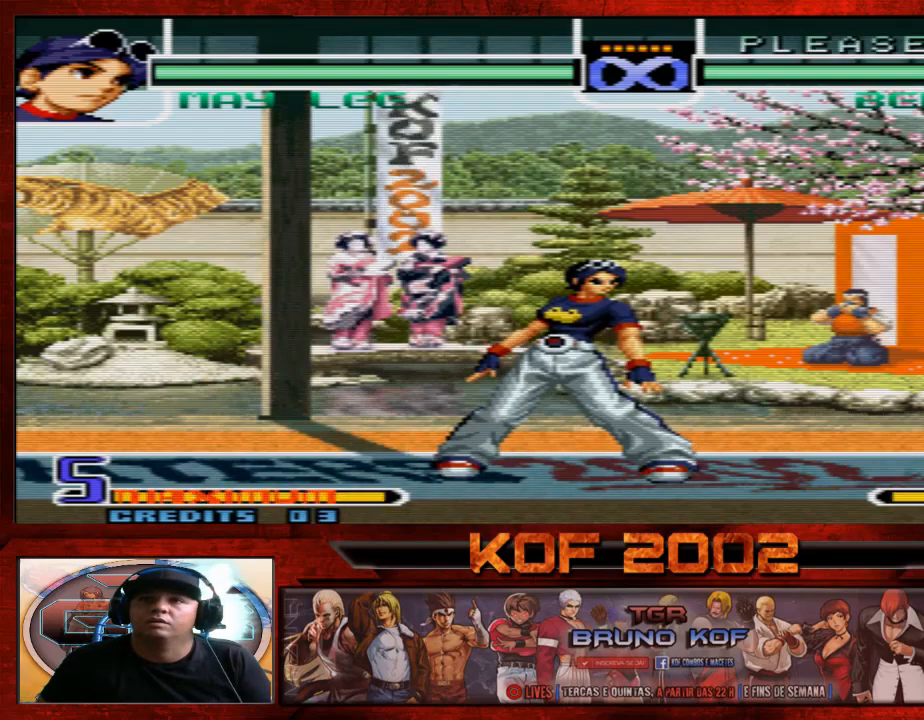
{"buttons": [], "left_stick": "center", "events": [[100, "left_stick", "right"], [200, "left_stick", "center"]]}
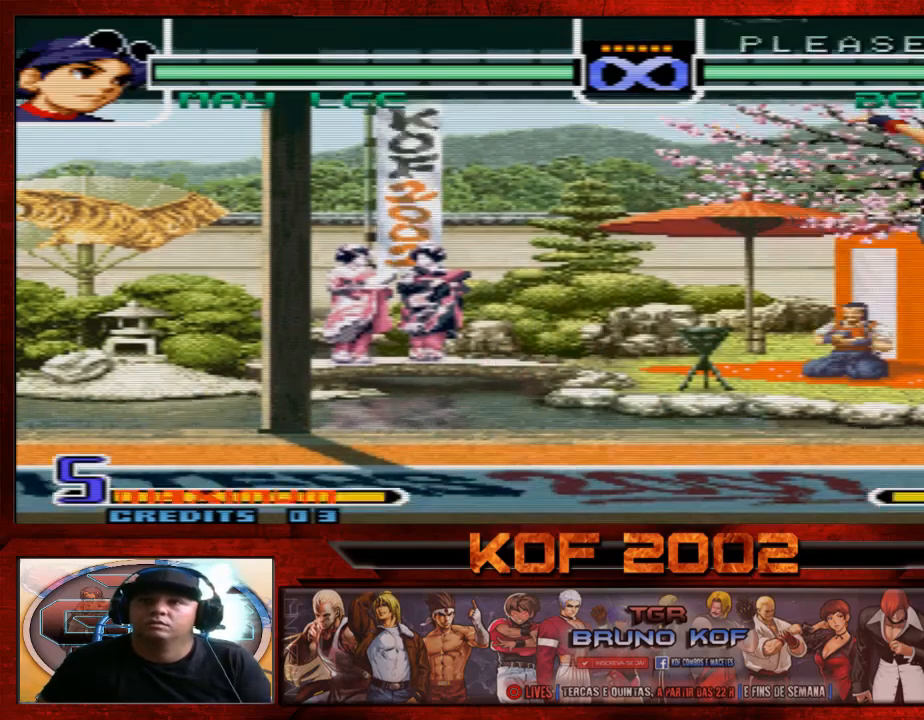
{"buttons": [], "left_stick": "center", "events": [[33, "D", "down"], [133, "D", "up"], [367, "D", "down"], [467, "D", "up"]]}
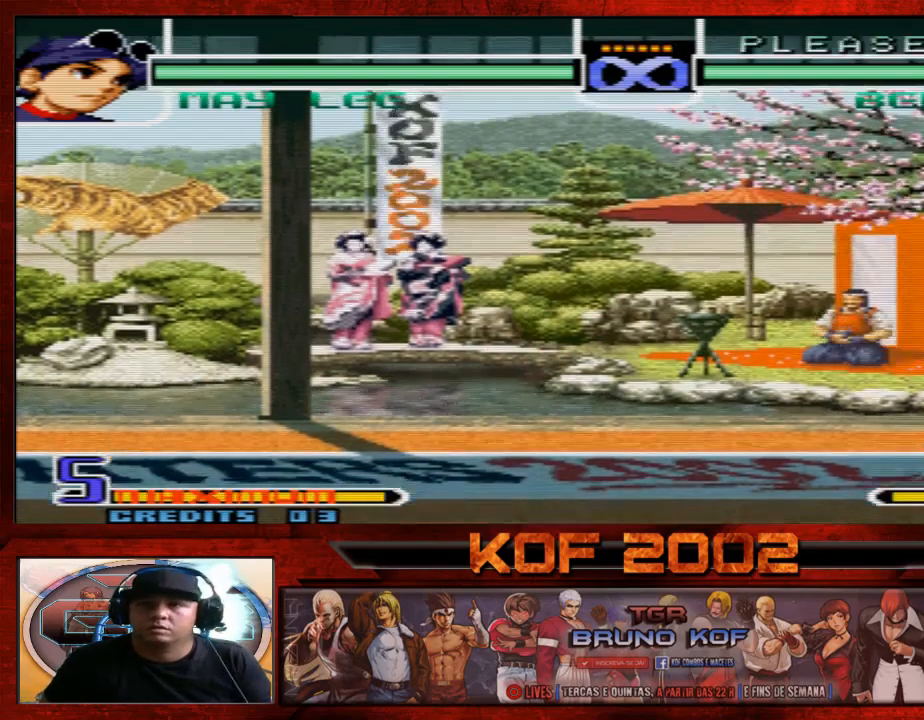
{"buttons": ["B", "C"], "left_stick": "down", "events": [[67, "A", "down"], [67, "B", "down"], [67, "C", "down"], [133, "A", "up"], [133, "B", "up"], [133, "C", "up"], [133, "left_stick", "down"], [300, "C", "down"], [367, "C", "up"], [467, "C", "down"], [500, "B", "down"]]}
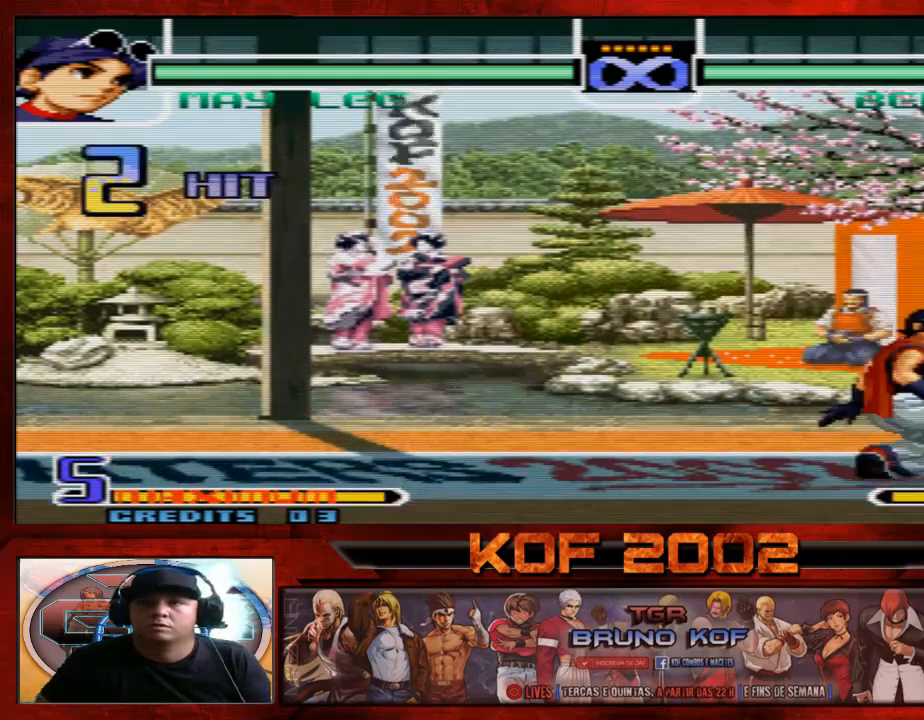
{"buttons": [], "left_stick": "center", "events": [[33, "B", "up"], [33, "C", "up"], [167, "C", "down"], [267, "C", "up"], [400, "left_stick", "center"]]}
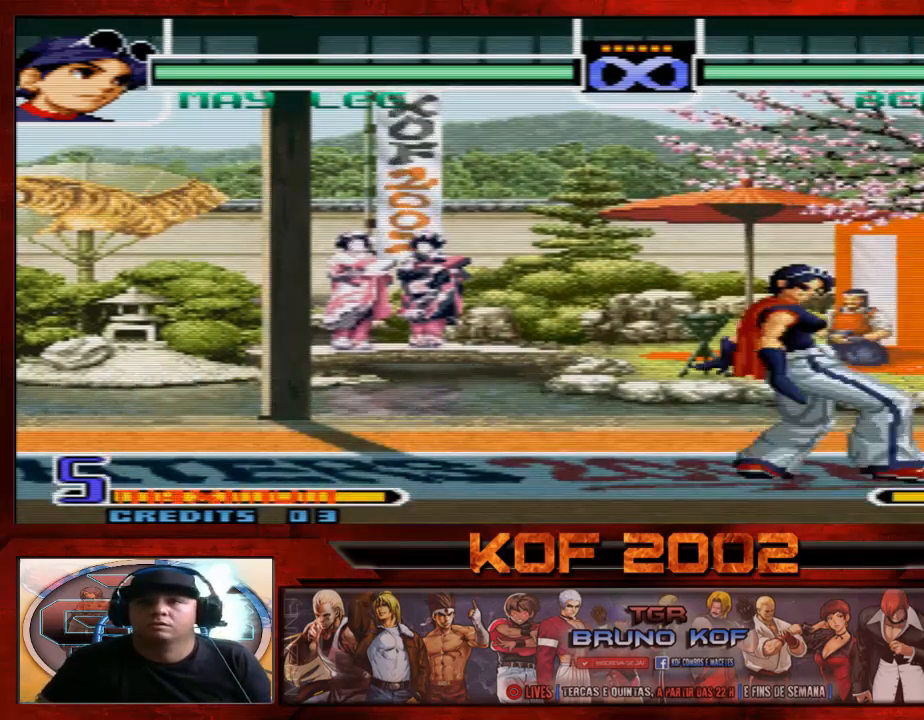
{"buttons": [], "left_stick": "center", "events": []}
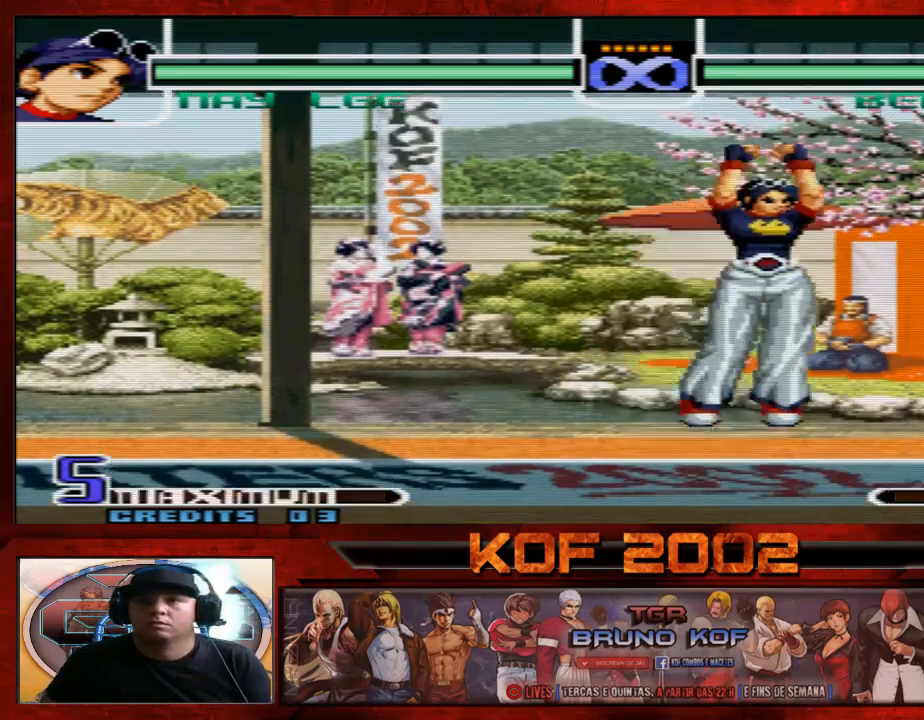
{"buttons": [], "left_stick": "center", "events": [[200, "D", "down"], [300, "D", "up"]]}
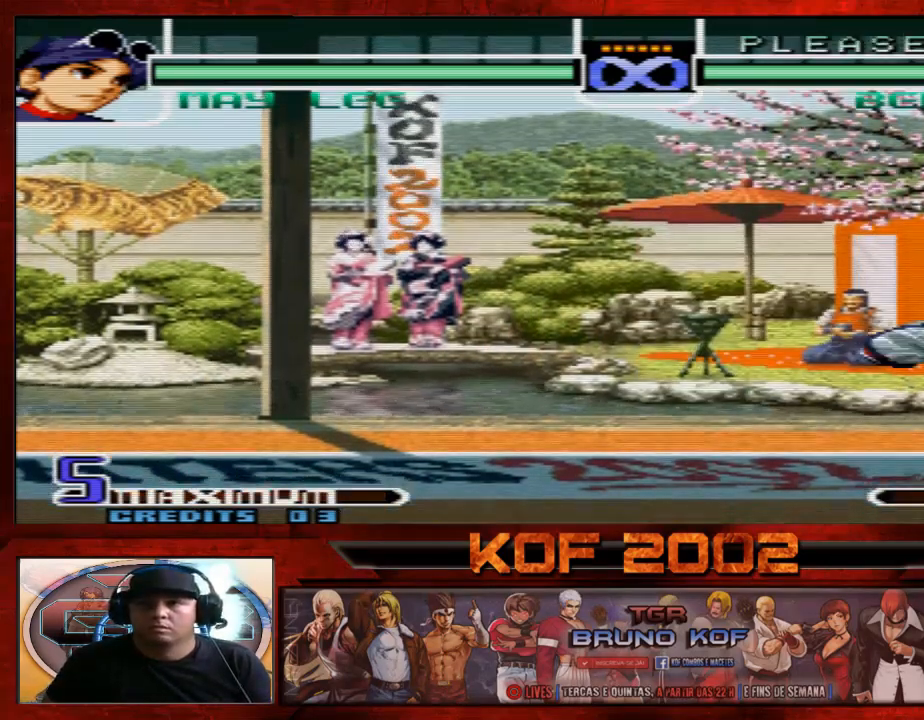
{"buttons": [], "left_stick": "down", "events": [[100, "D", "down"], [167, "D", "up"], [300, "A", "down"], [300, "B", "down"], [300, "C", "down"], [367, "A", "up"], [367, "B", "up"], [367, "C", "up"], [433, "left_stick", "down"]]}
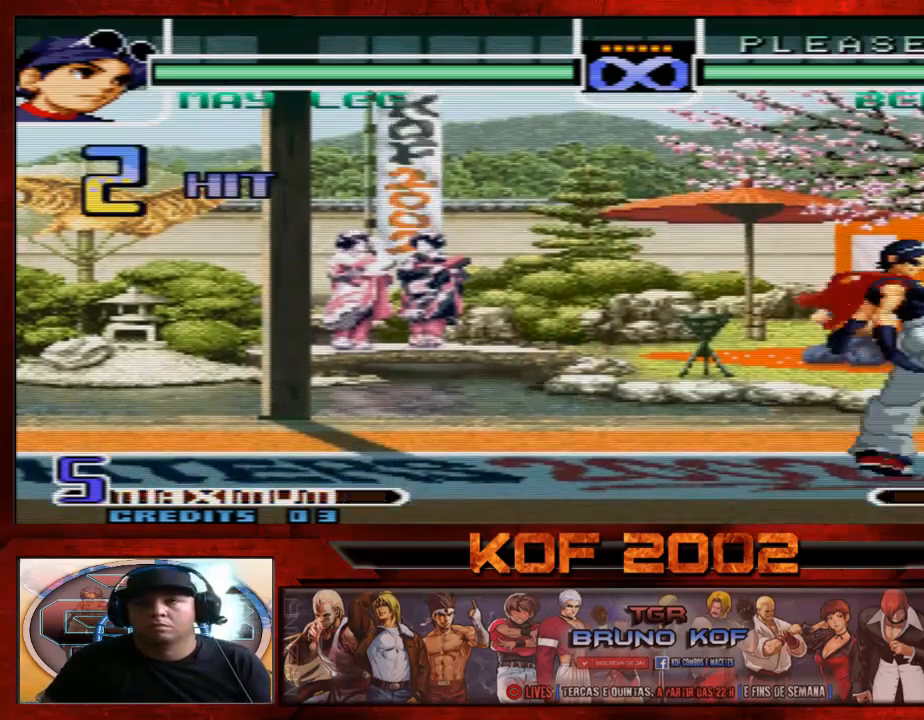
{"buttons": [], "left_stick": "down", "events": [[33, "C", "down"], [100, "C", "up"], [267, "B", "down"], [267, "C", "down"], [300, "B", "up"], [300, "C", "up"], [433, "C", "down"], [500, "C", "up"]]}
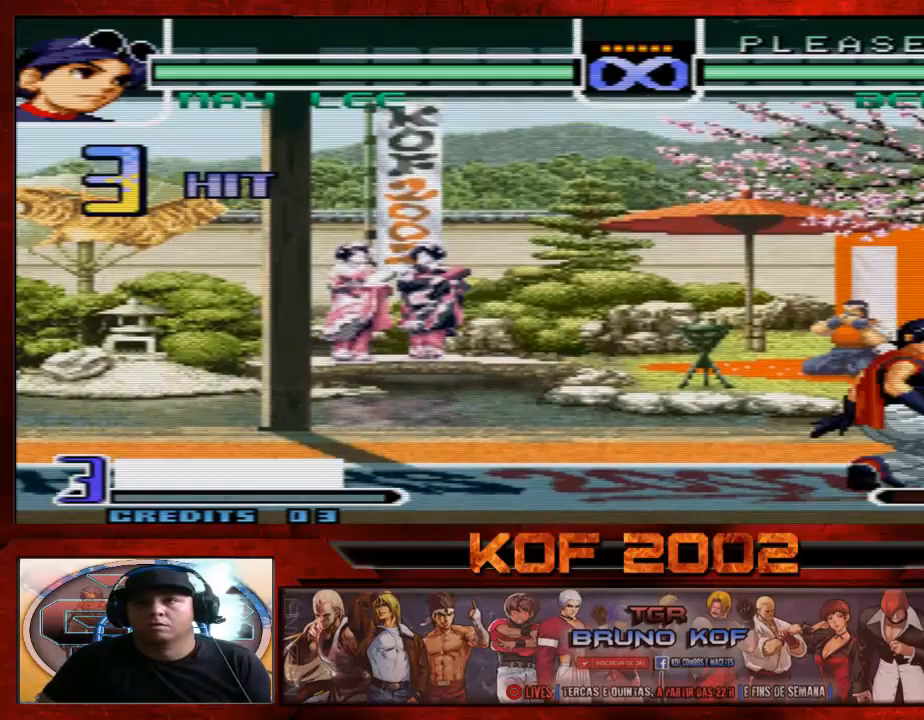
{"buttons": [], "left_stick": "center", "events": [[133, "A", "down"], [133, "B", "down"], [133, "C", "down"], [200, "A", "up"], [200, "B", "up"], [200, "C", "up"], [233, "left_stick", "center"]]}
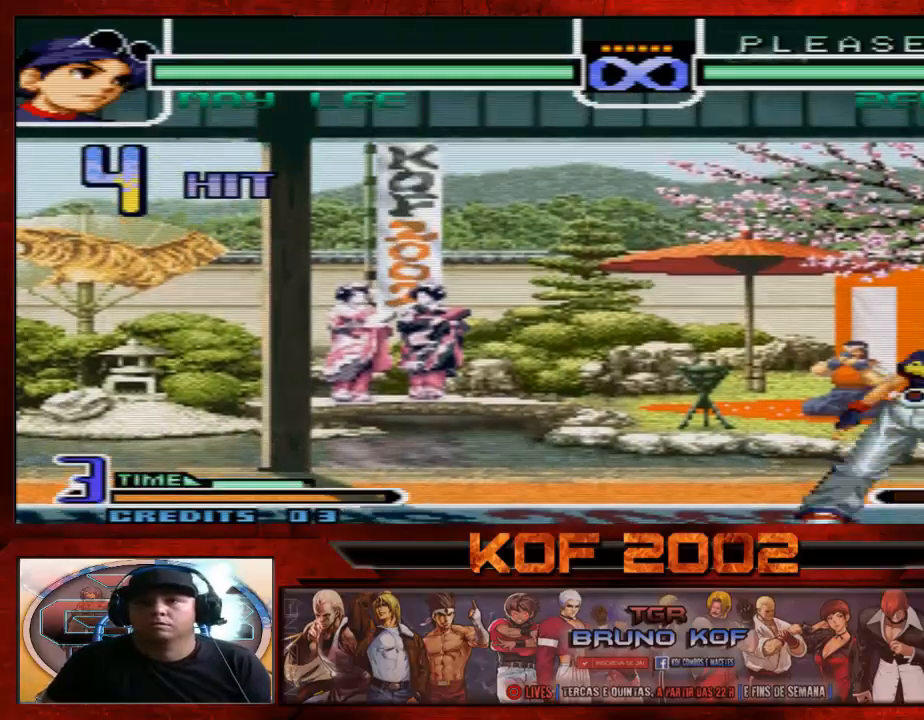
{"buttons": [], "left_stick": "center", "events": [[133, "left_stick", "left"], [267, "left_stick", "down"], [333, "left_stick", "right"], [367, "B", "down"], [433, "B", "up"], [433, "left_stick", "center"]]}
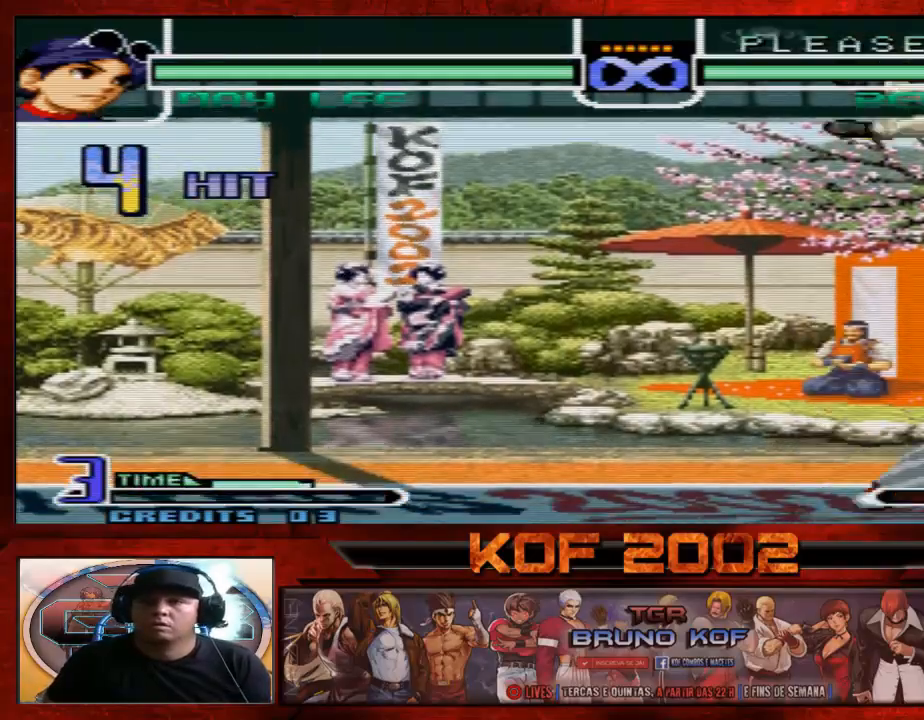
{"buttons": [], "left_stick": "center", "events": [[233, "A", "down"], [233, "C", "down"], [333, "A", "up"], [333, "C", "up"]]}
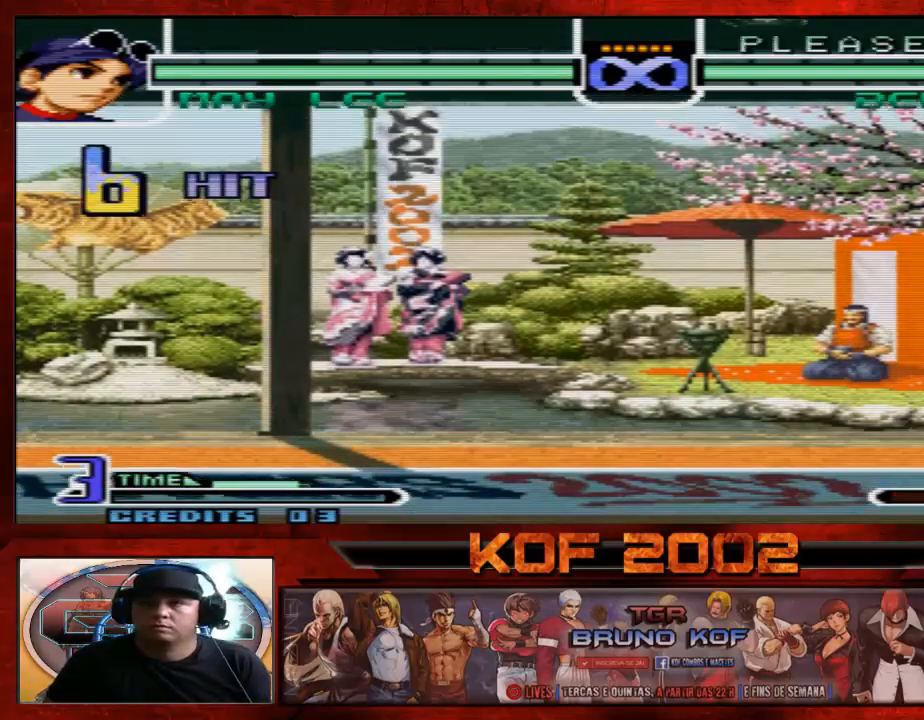
{"buttons": [], "left_stick": "center", "events": [[33, "D", "down"], [67, "B", "down"], [133, "B", "up"], [133, "D", "up"], [267, "B", "down"], [267, "C", "down"], [300, "B", "up"], [300, "C", "up"]]}